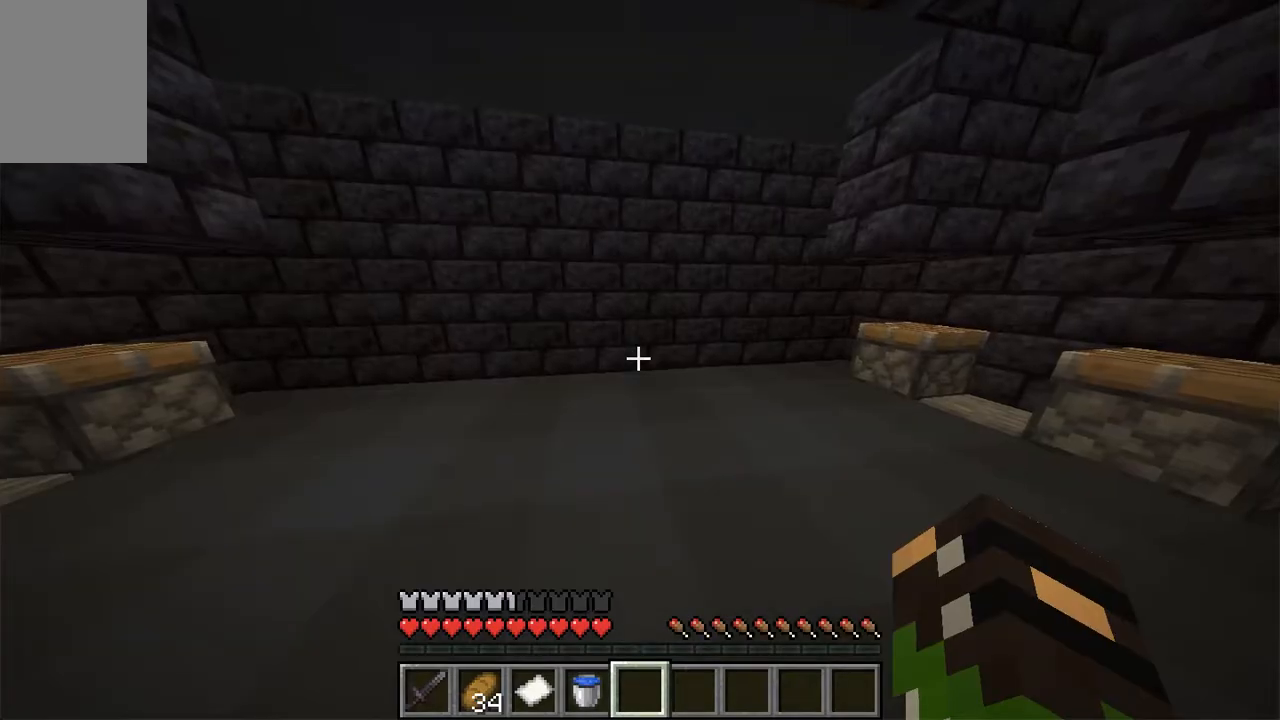
Gameplay with keyboard and mouse; each line is a JSON object with the keys and mouse buttons held at the frame after it. "events" lists presses ("down") and releases ("up") of "a", "d", "s", "space", "w", "mouse_left" and "mouse_right" between this image and that frame as [ms after this image, input, new state], when the widget could be followed in between. "mouse_left", "mouse_right" = the "left", "right" buttons of the "mouse" list. No other keys are recorded. Fast repeated clicks can show as one long hold. Mouse movement is not recorded.
{"keys": [], "mouse": [], "events": []}
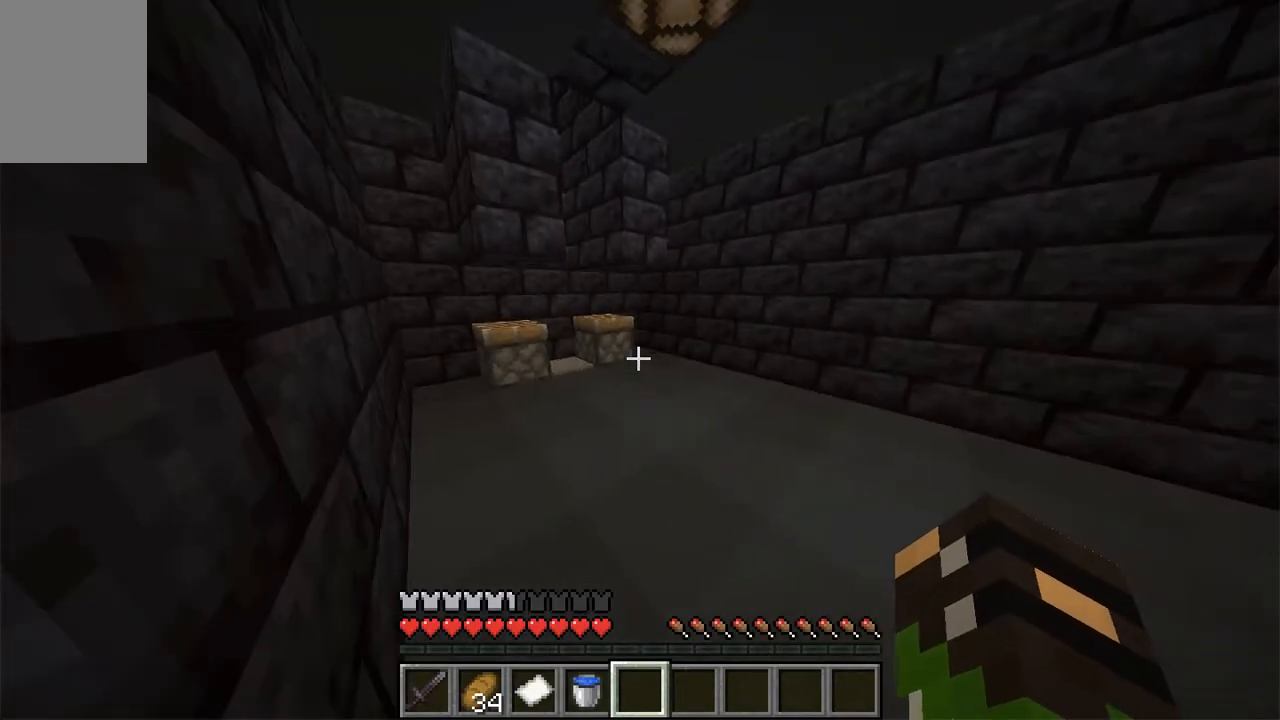
{"keys": ["w"], "mouse": [], "events": [[134, "w", "down"]]}
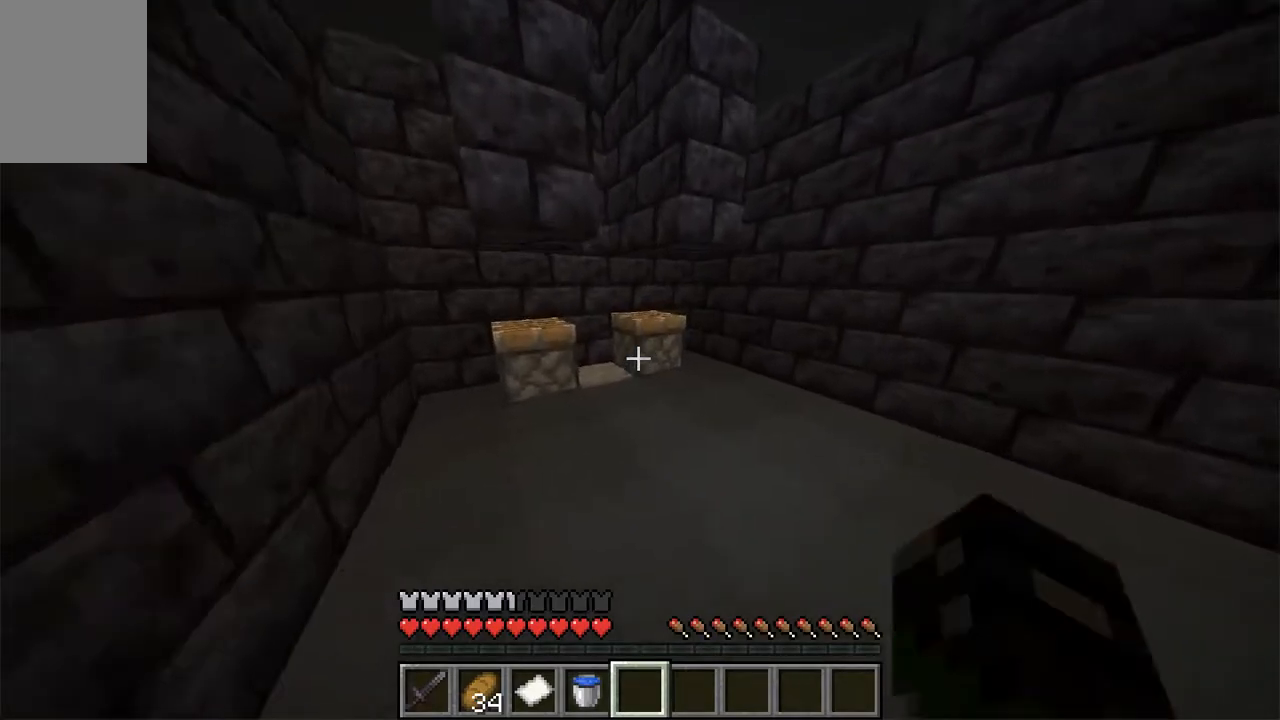
{"keys": ["w"], "mouse": [], "events": []}
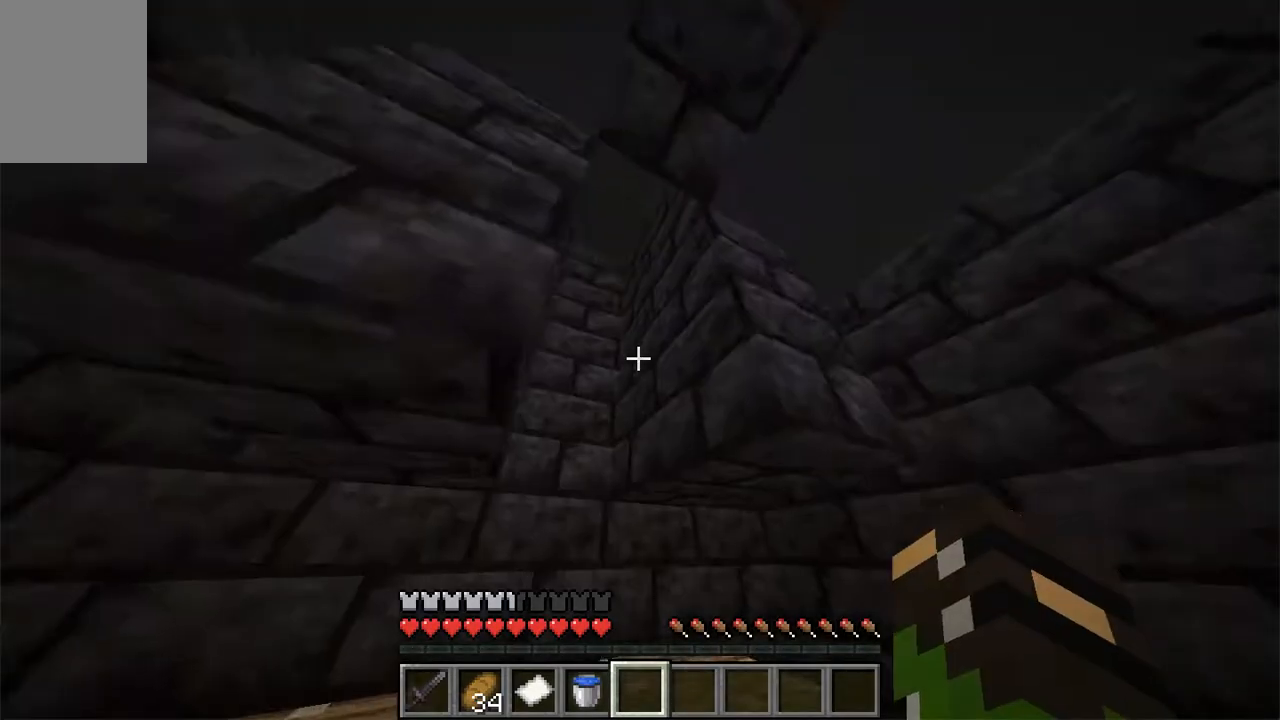
{"keys": [], "mouse": [], "events": [[50, "w", "up"]]}
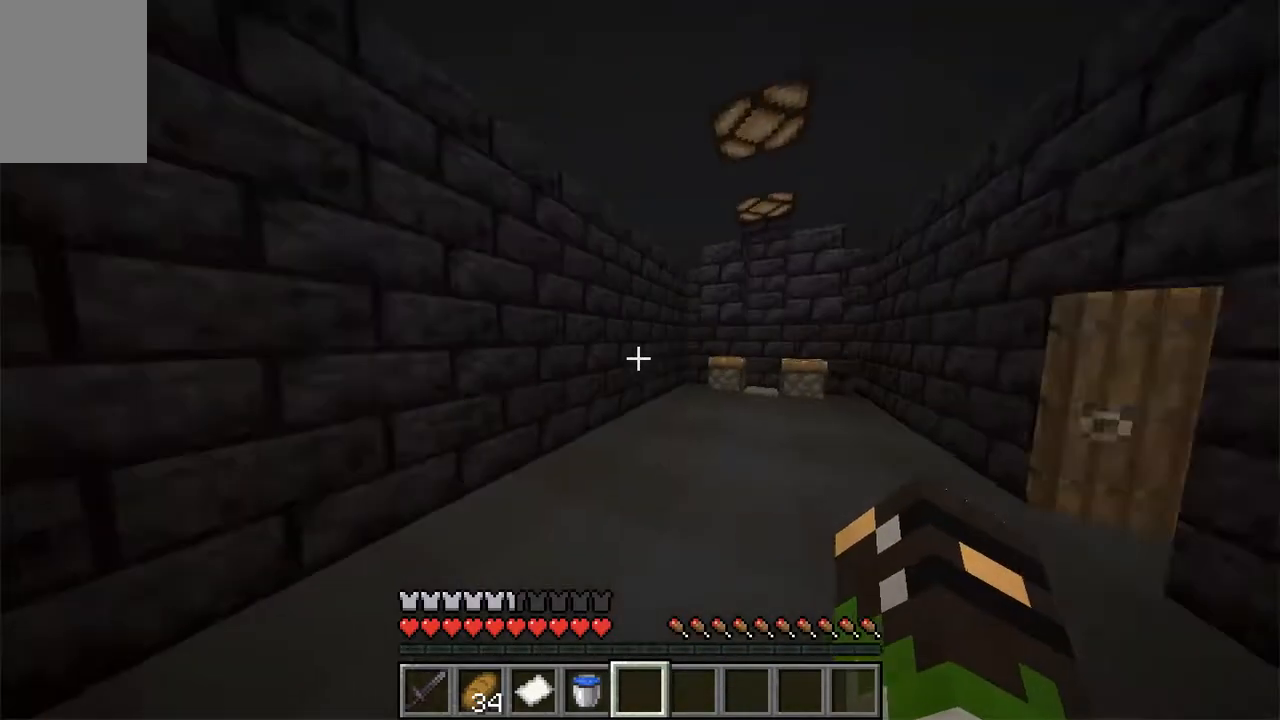
{"keys": ["s"], "mouse": [], "events": [[286, "a", "down"], [420, "s", "down"], [453, "a", "up"]]}
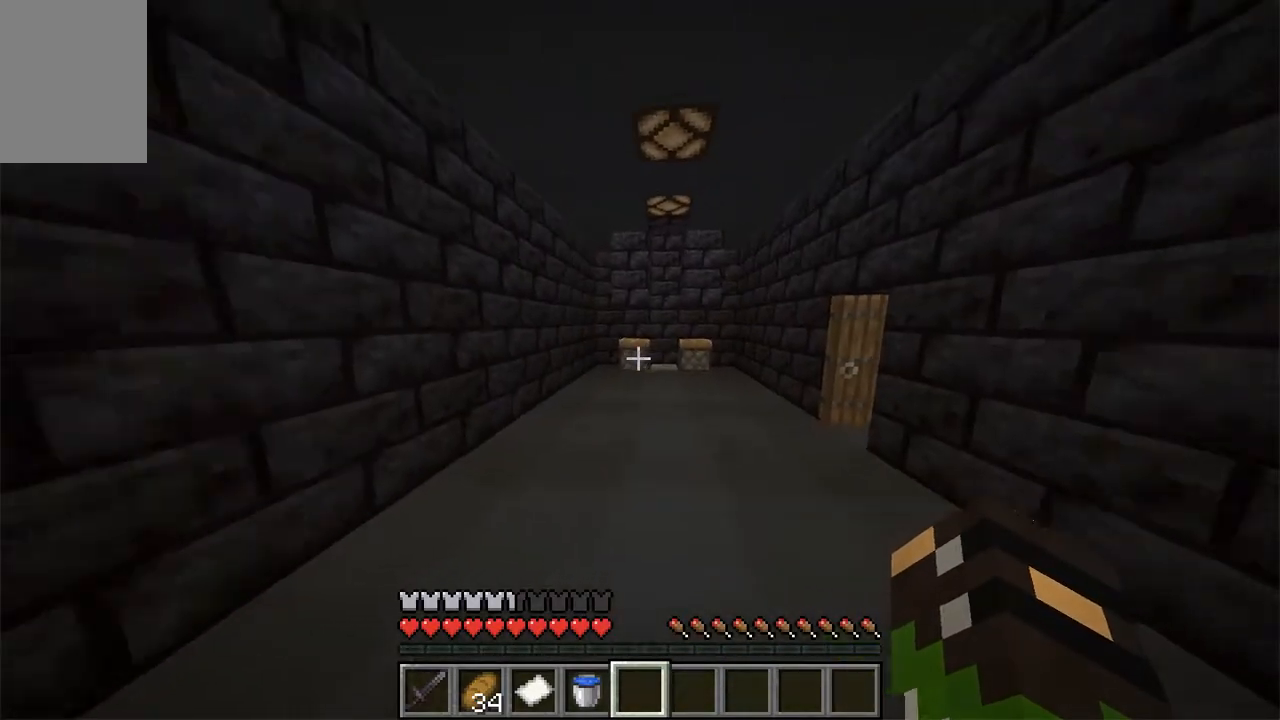
{"keys": [], "mouse": [], "events": [[420, "s", "up"]]}
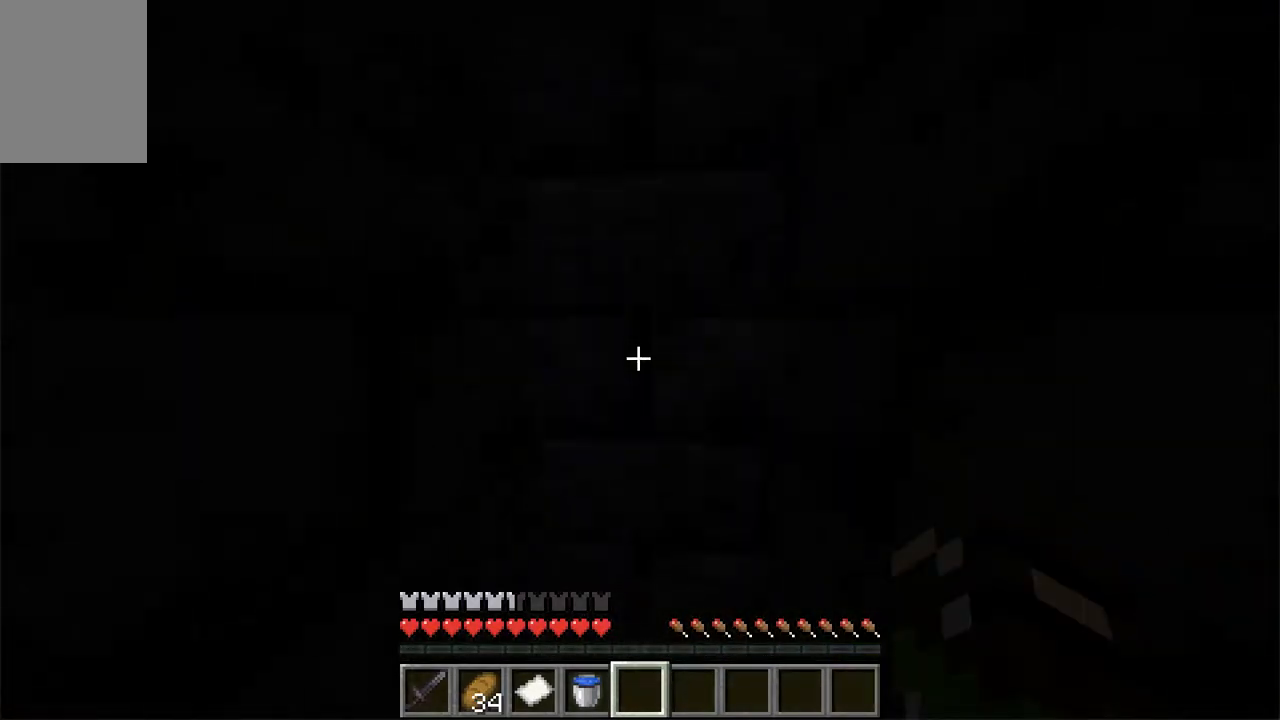
{"keys": [], "mouse": [], "events": []}
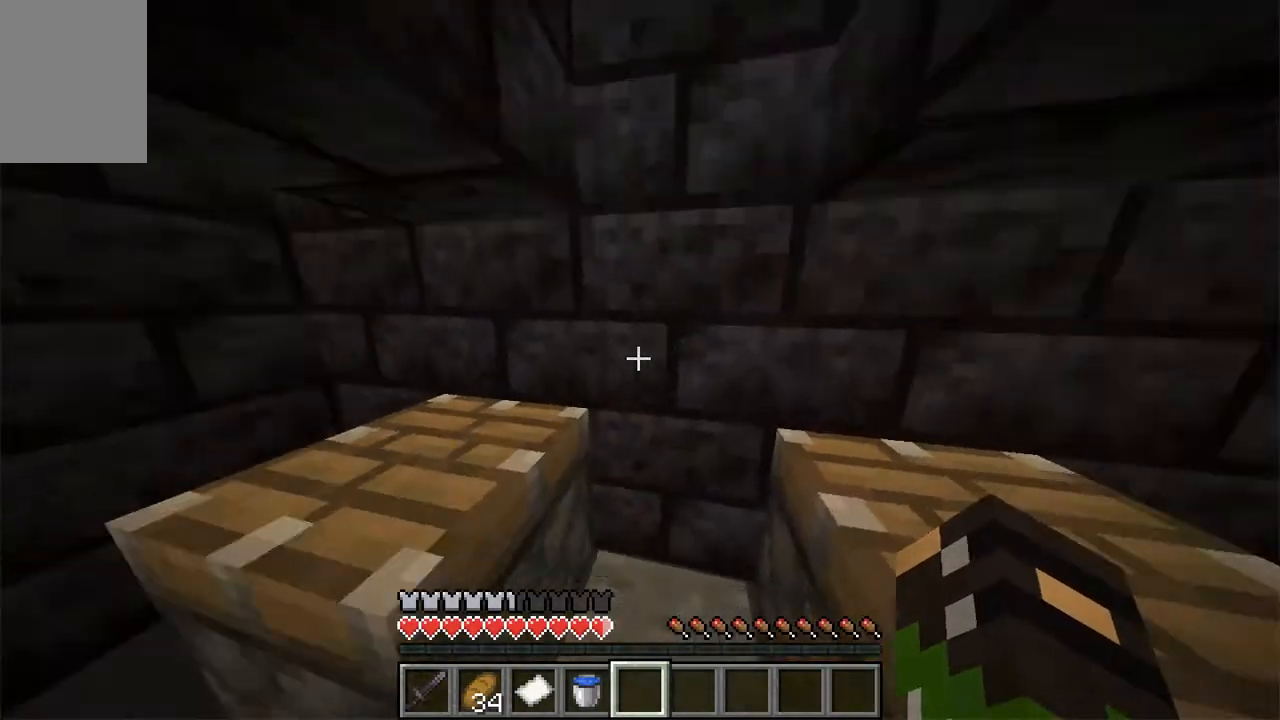
{"keys": [], "mouse": [], "events": []}
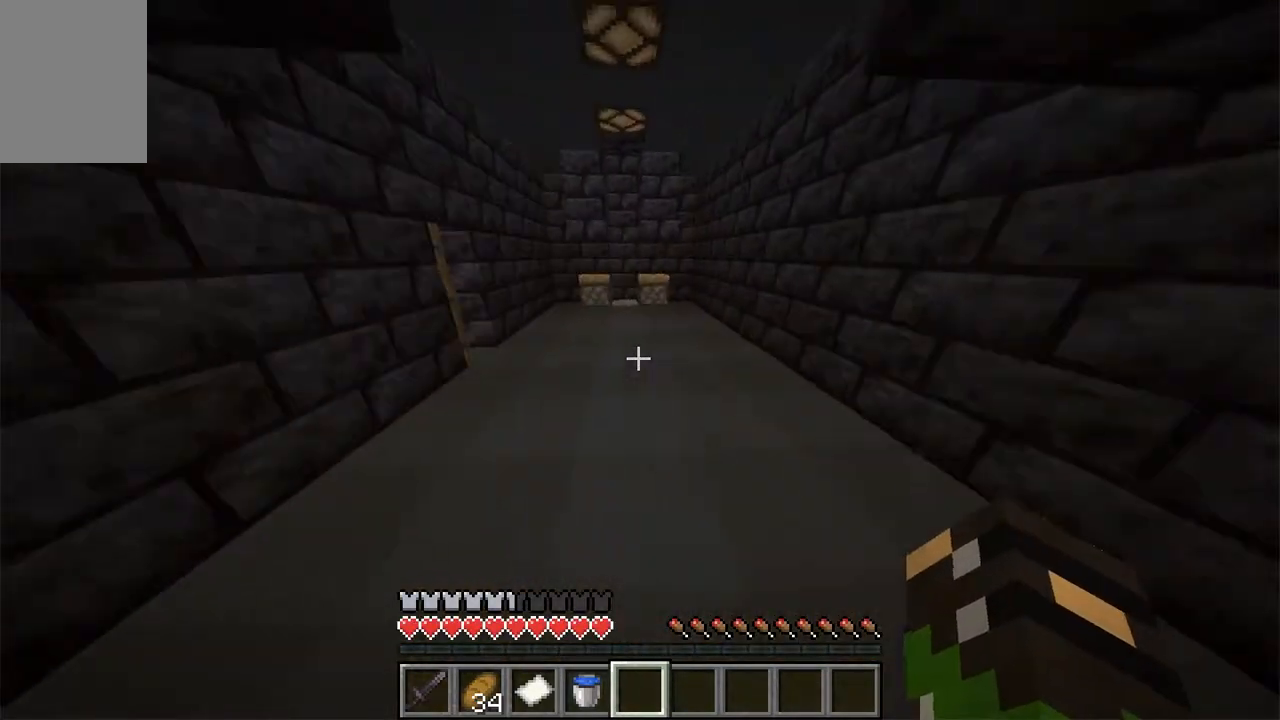
{"keys": ["w"], "mouse": [], "events": [[118, "w", "down"]]}
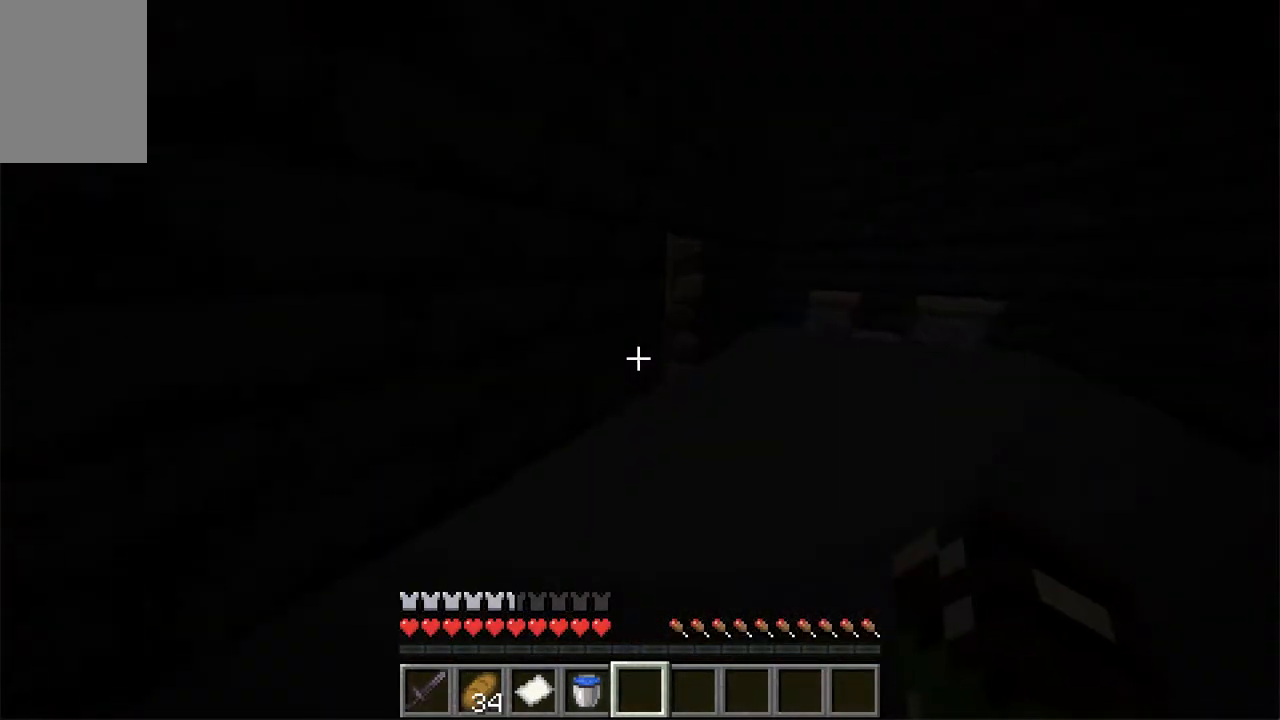
{"keys": ["d", "w"], "mouse": [], "events": [[50, "d", "down"]]}
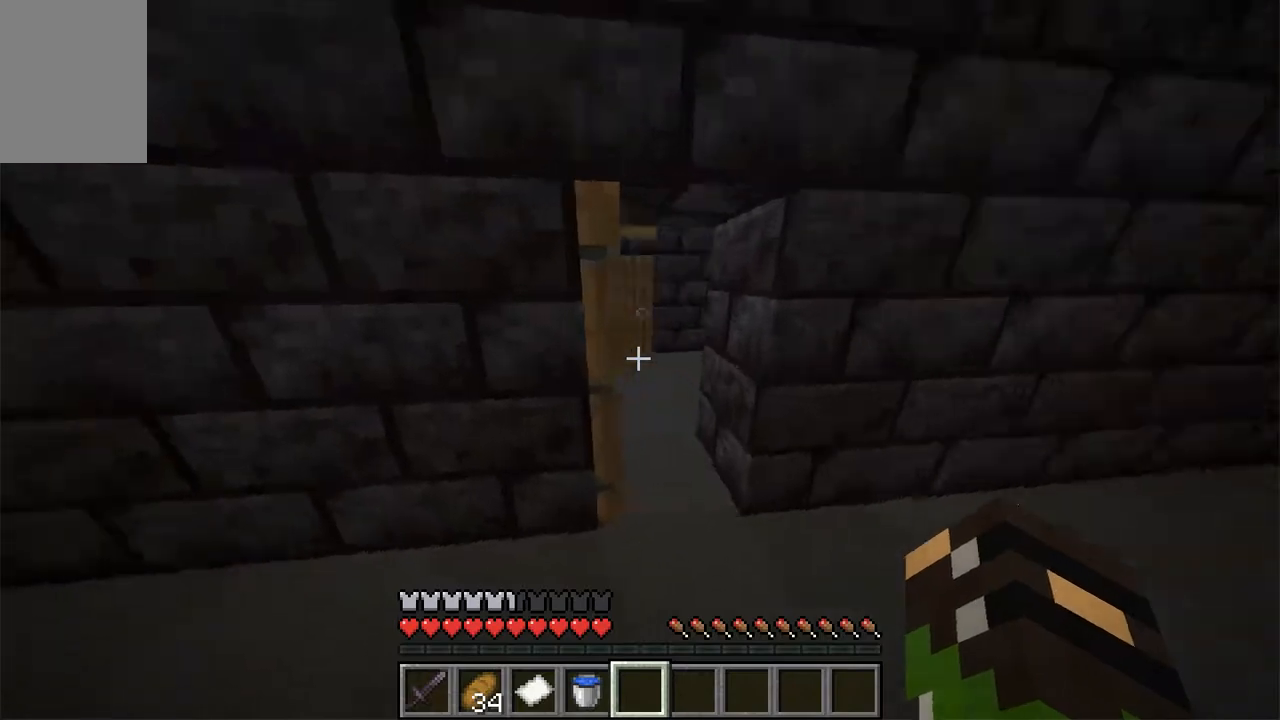
{"keys": ["w"], "mouse": [], "events": [[184, "d", "up"]]}
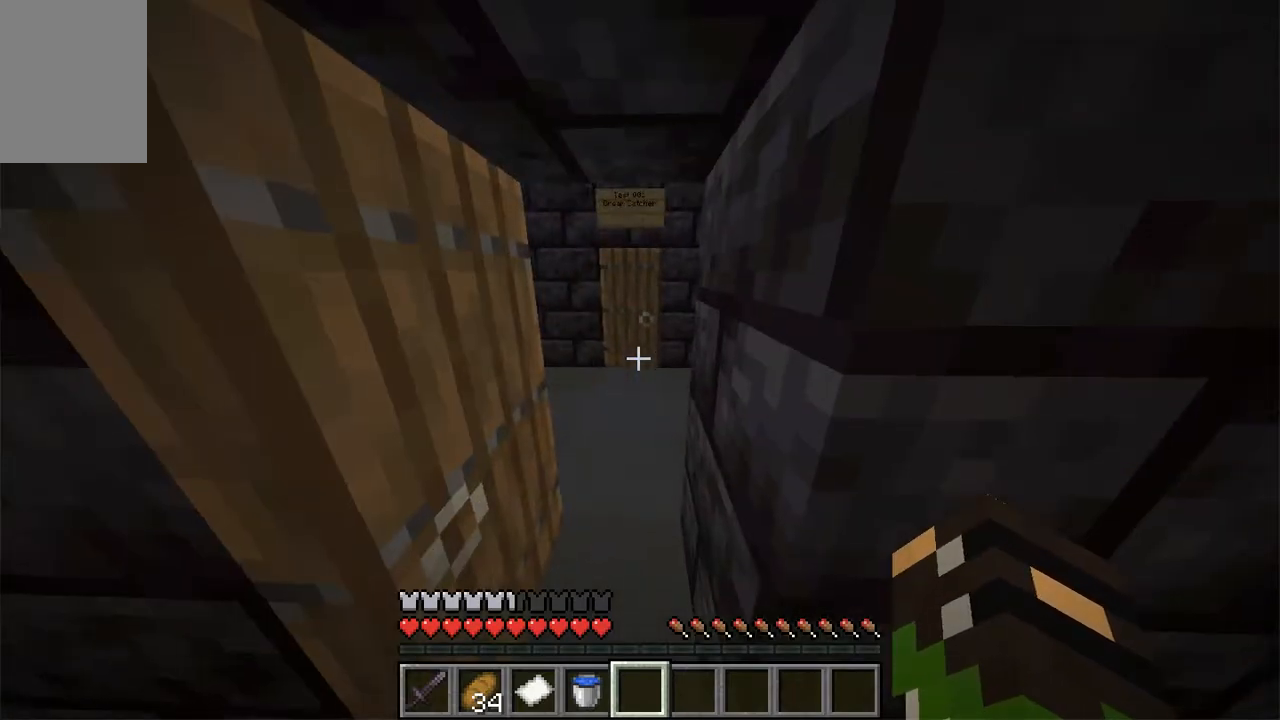
{"keys": ["w"], "mouse": [], "events": []}
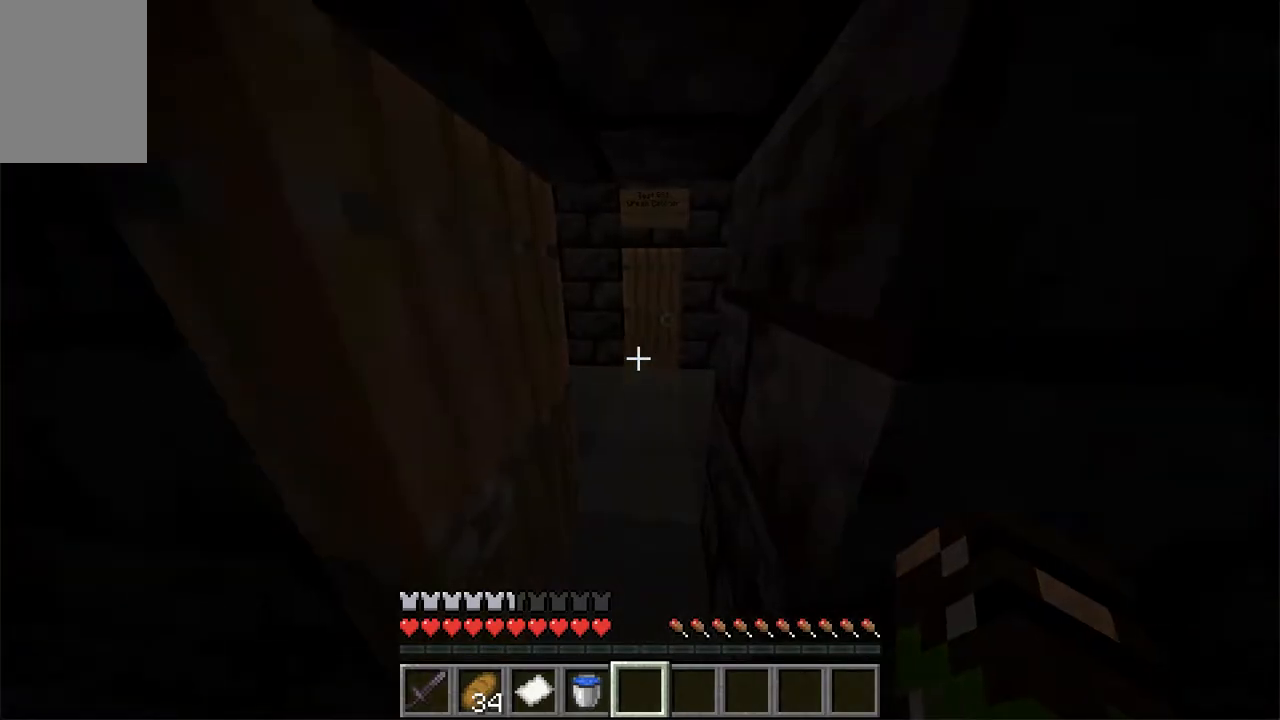
{"keys": [], "mouse": [], "events": [[218, "d", "down"], [285, "w", "up"], [301, "d", "up"]]}
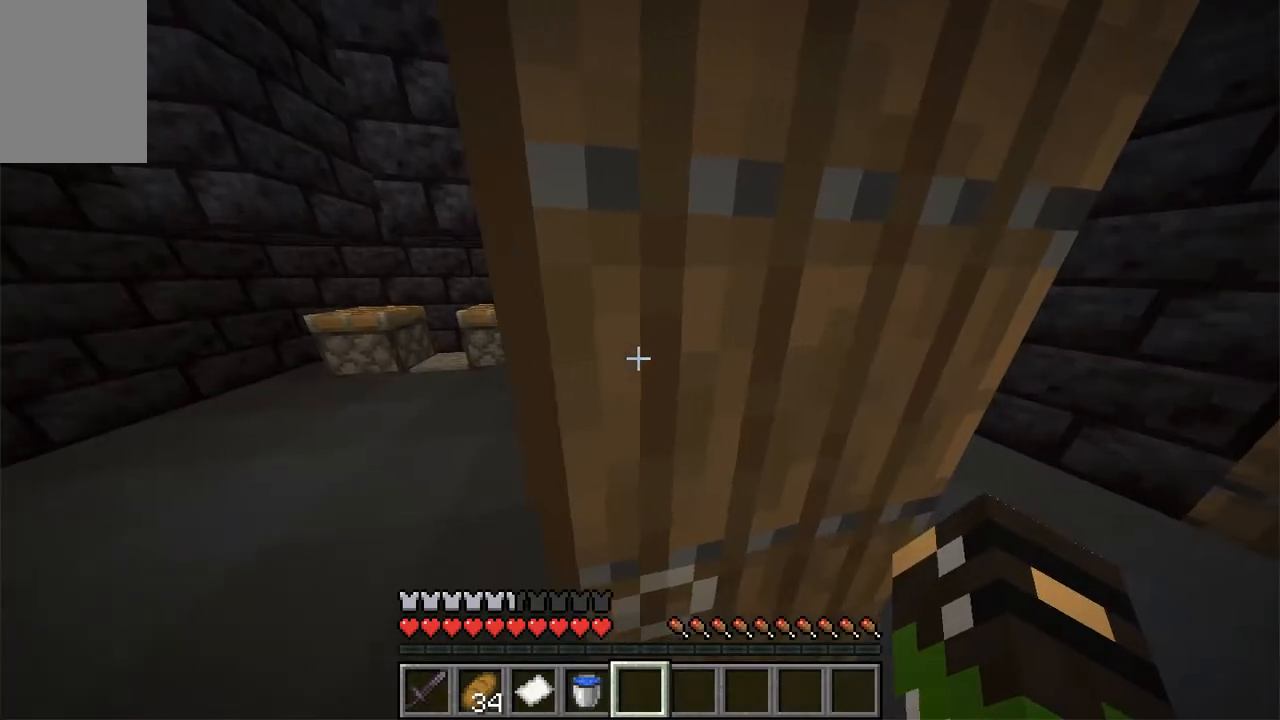
{"keys": [], "mouse": [], "events": [[33, "mouse_right", "down"], [83, "d", "down"], [201, "mouse_right", "up"], [385, "d", "up"]]}
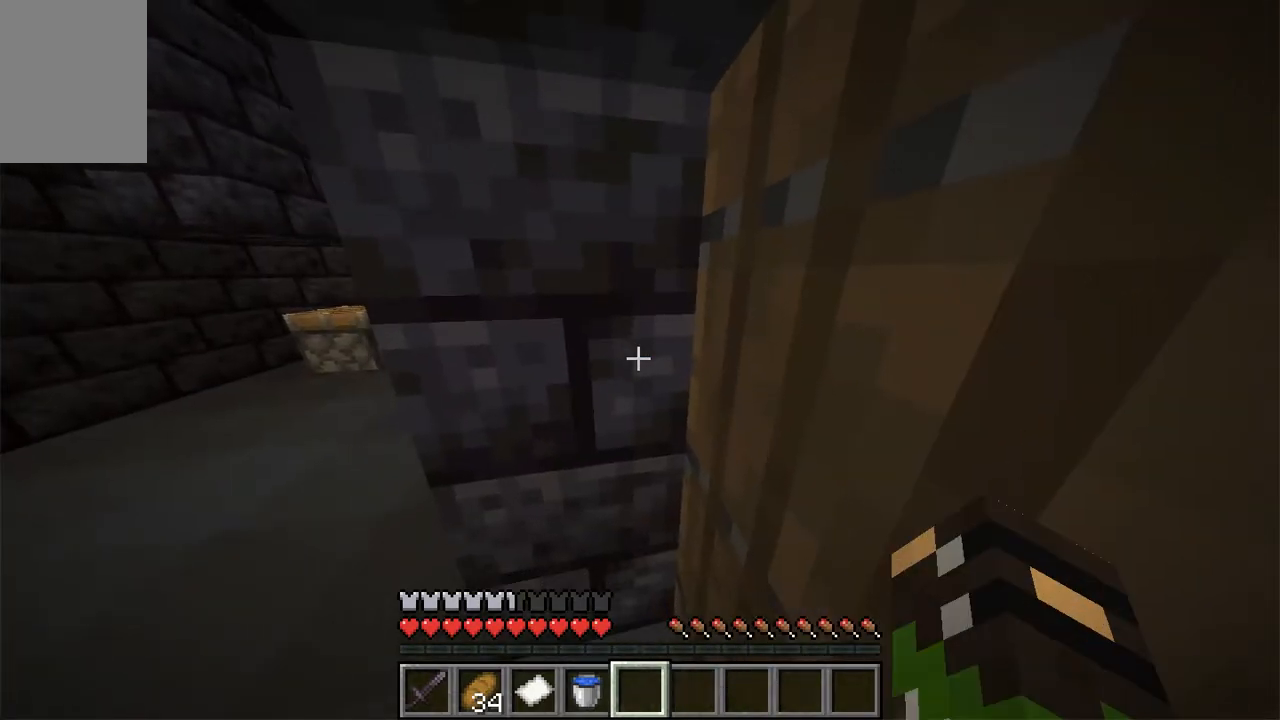
{"keys": ["d", "w"], "mouse": [], "events": [[117, "mouse_right", "down"], [235, "mouse_right", "up"], [335, "mouse_right", "down"], [369, "w", "down"], [486, "d", "down"], [503, "mouse_right", "up"]]}
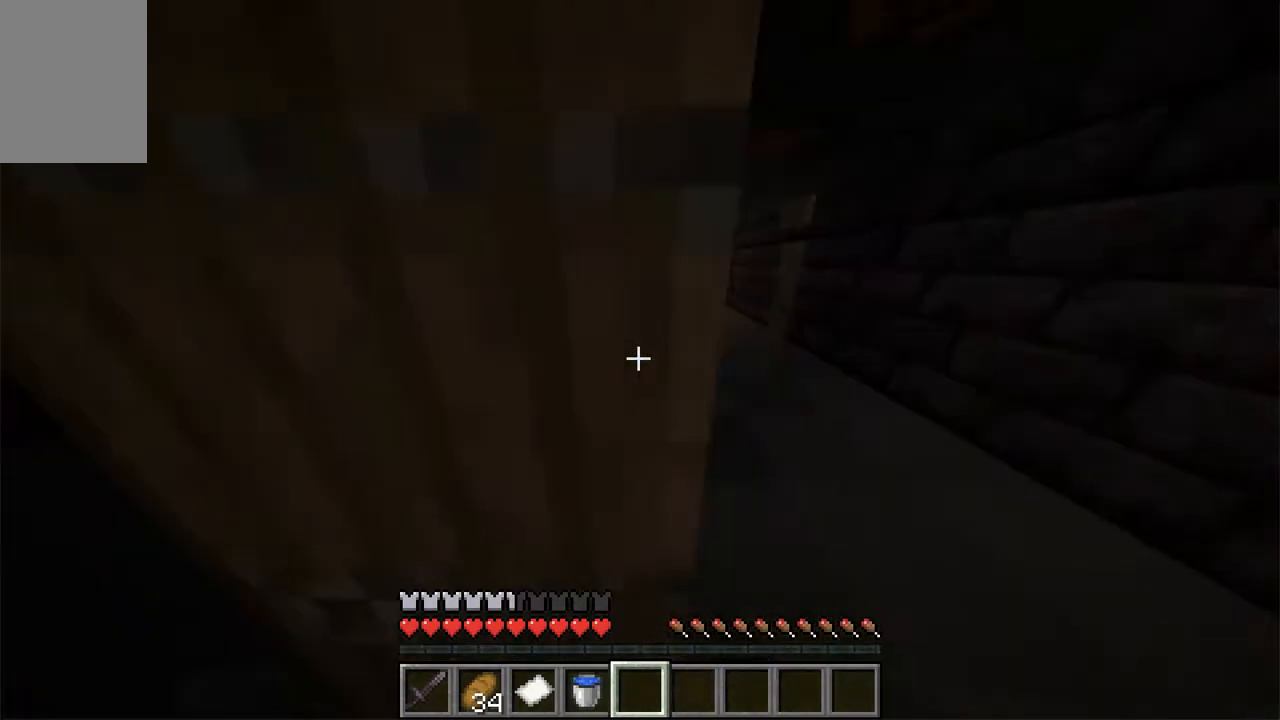
{"keys": ["w"], "mouse": [], "events": [[33, "w", "up"], [84, "d", "up"], [84, "mouse_right", "down"], [285, "mouse_right", "up"], [369, "w", "down"]]}
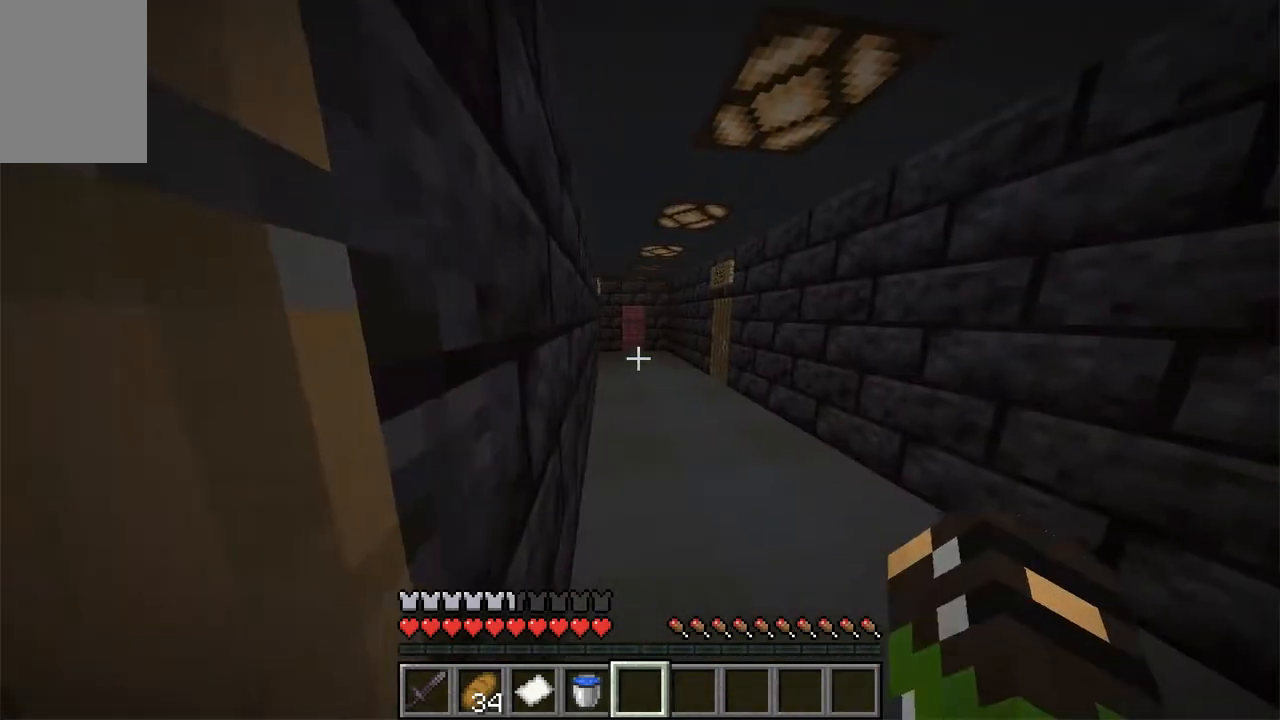
{"keys": ["w"], "mouse": [], "events": []}
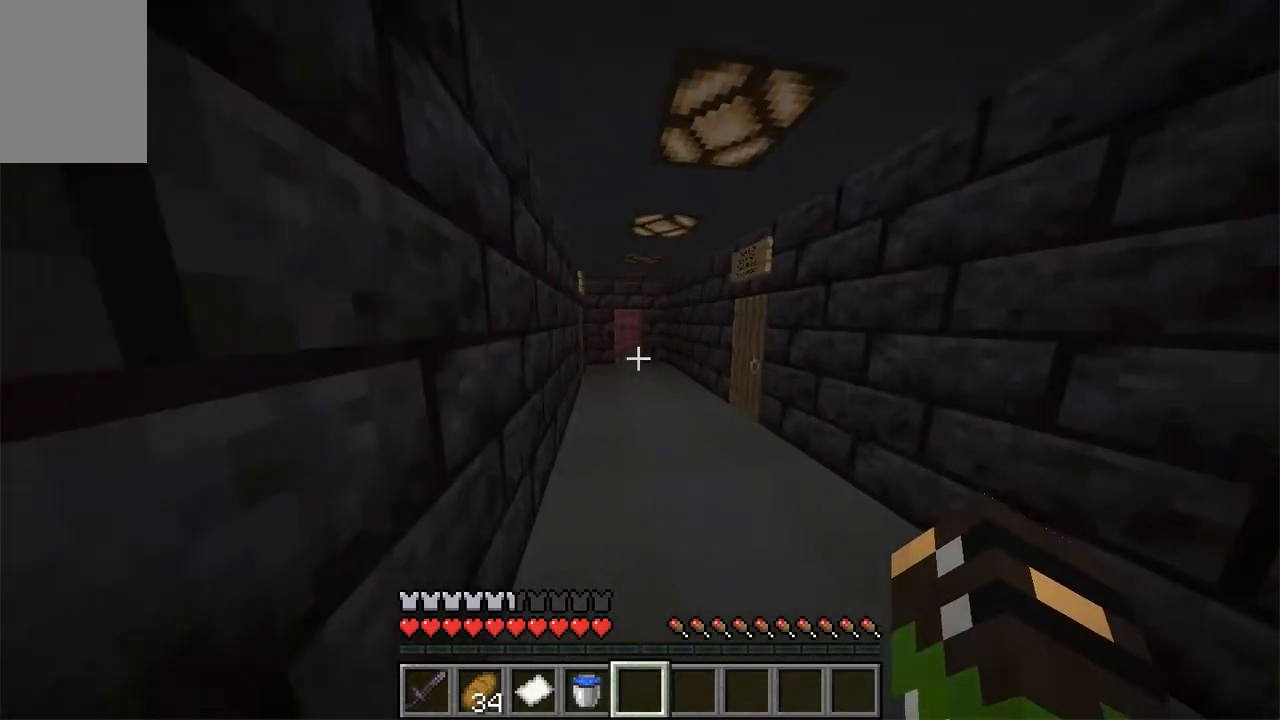
{"keys": ["a", "w"], "mouse": [], "events": [[302, "a", "down"]]}
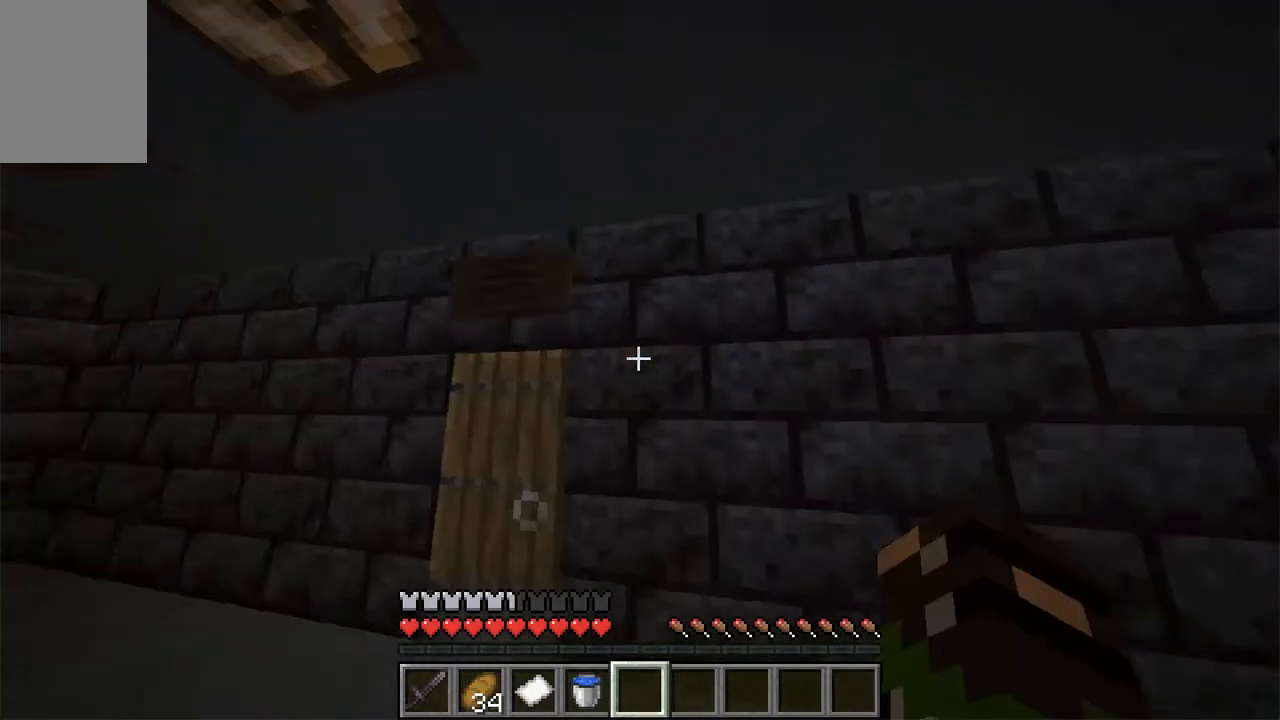
{"keys": [], "mouse": [], "events": [[167, "w", "up"], [184, "a", "up"]]}
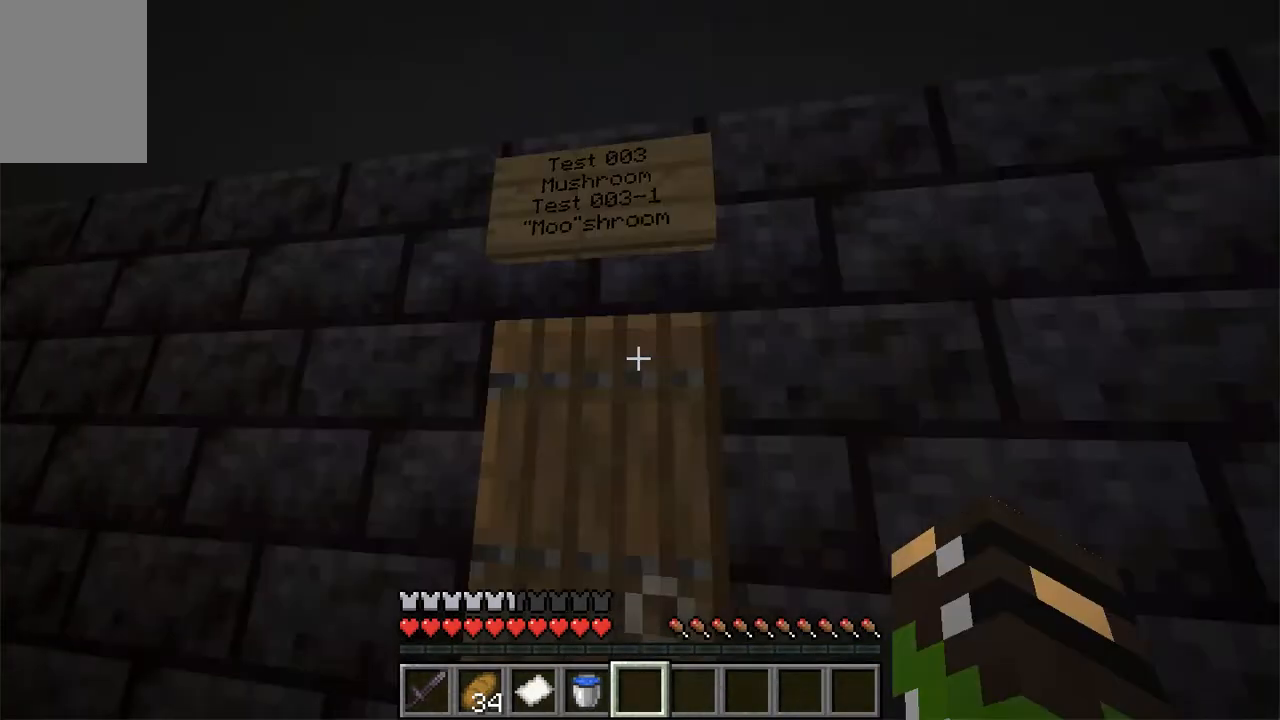
{"keys": [], "mouse": [], "events": []}
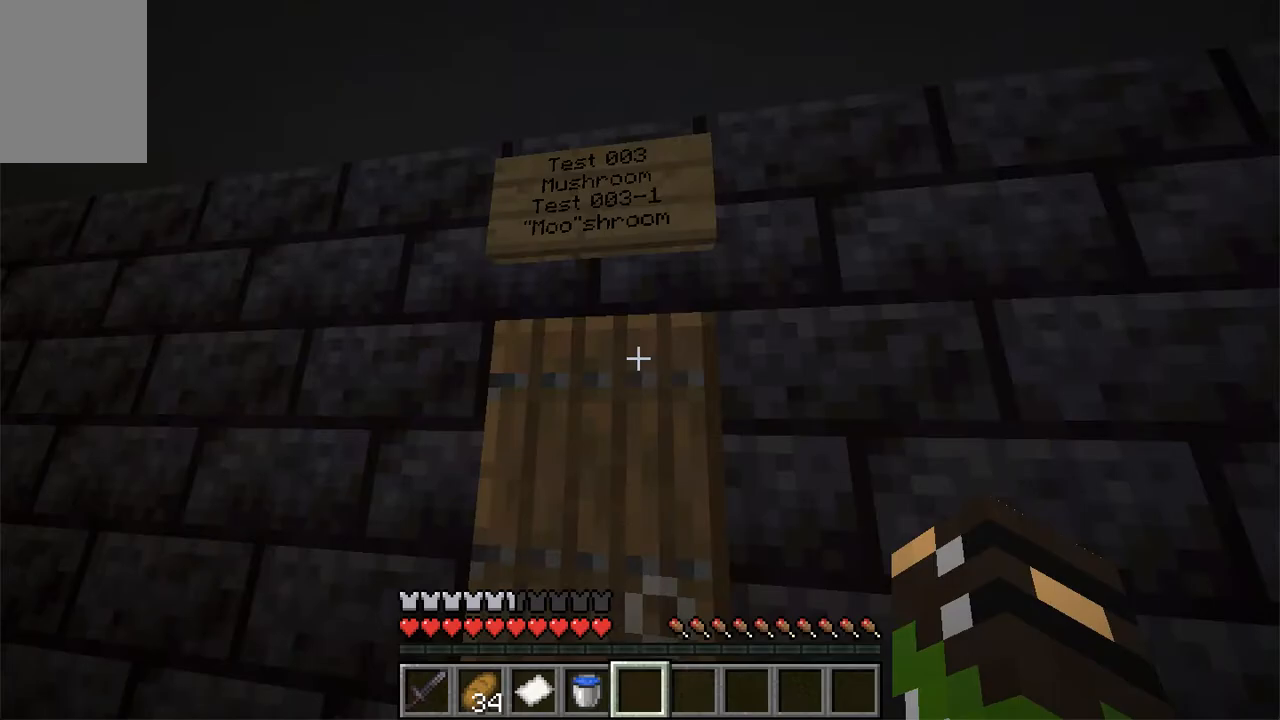
{"keys": [], "mouse": [], "events": []}
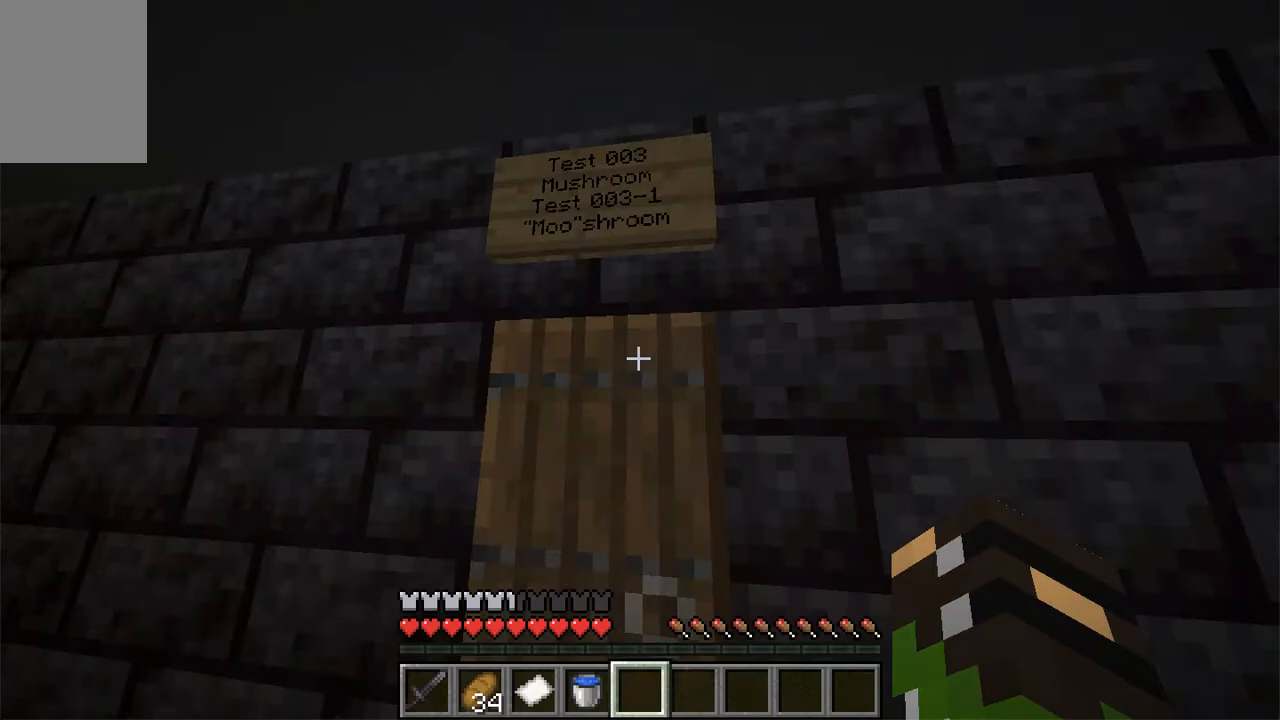
{"keys": ["w"], "mouse": [], "events": [[151, "mouse_right", "down"], [318, "mouse_right", "up"], [386, "w", "down"]]}
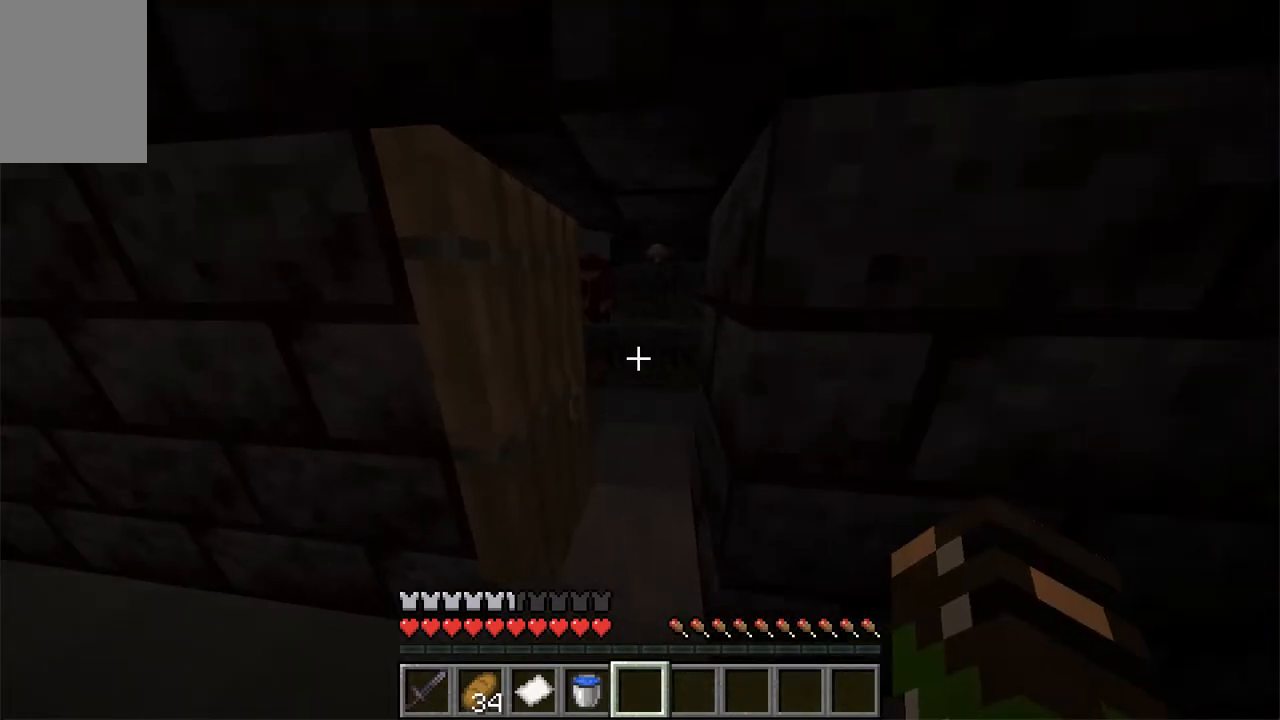
{"keys": ["w"], "mouse": [], "events": []}
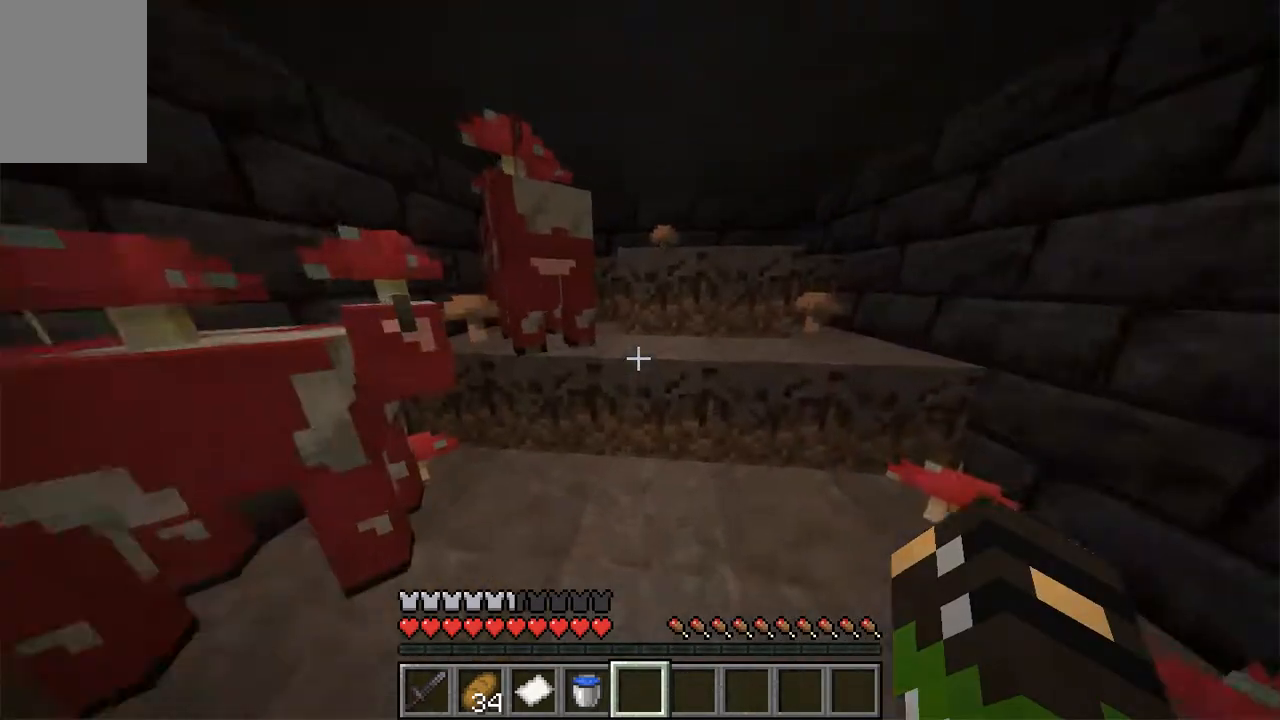
{"keys": ["space"], "mouse": [], "events": [[117, "w", "up"], [402, "space", "down"]]}
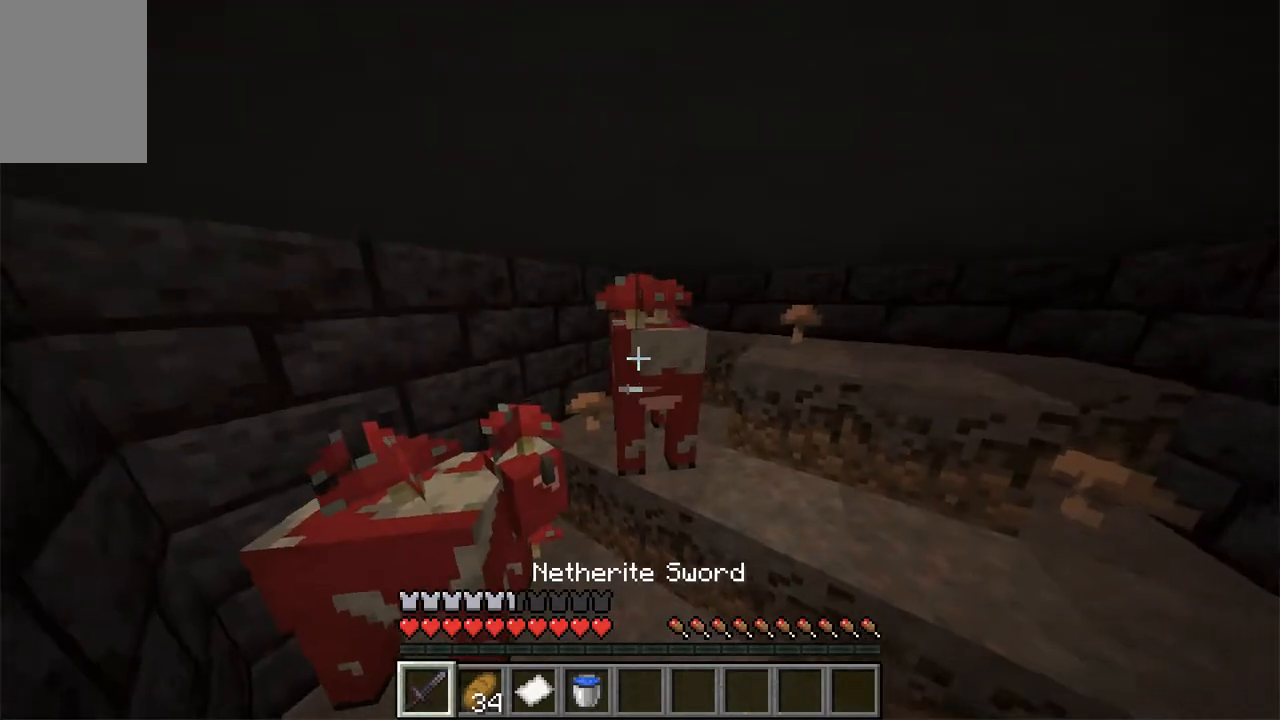
{"keys": [], "mouse": []}
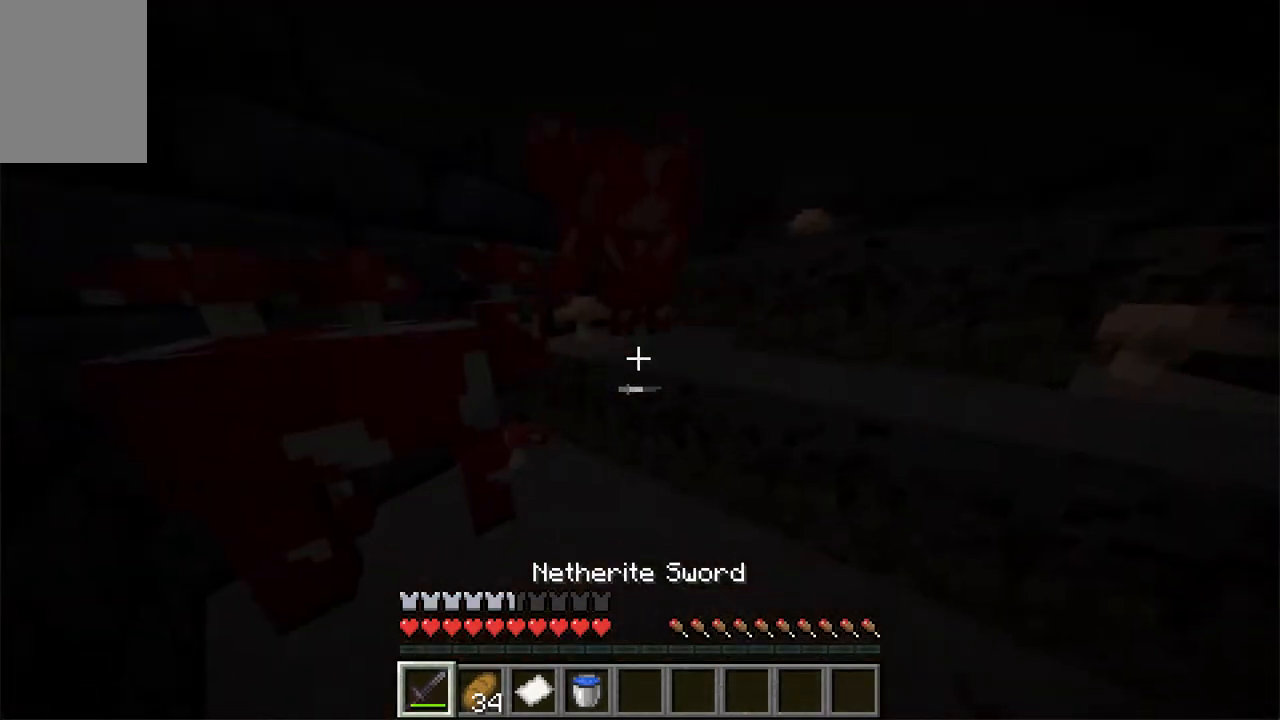
{"keys": ["space"], "mouse": [], "events": [[419, "space", "down"]]}
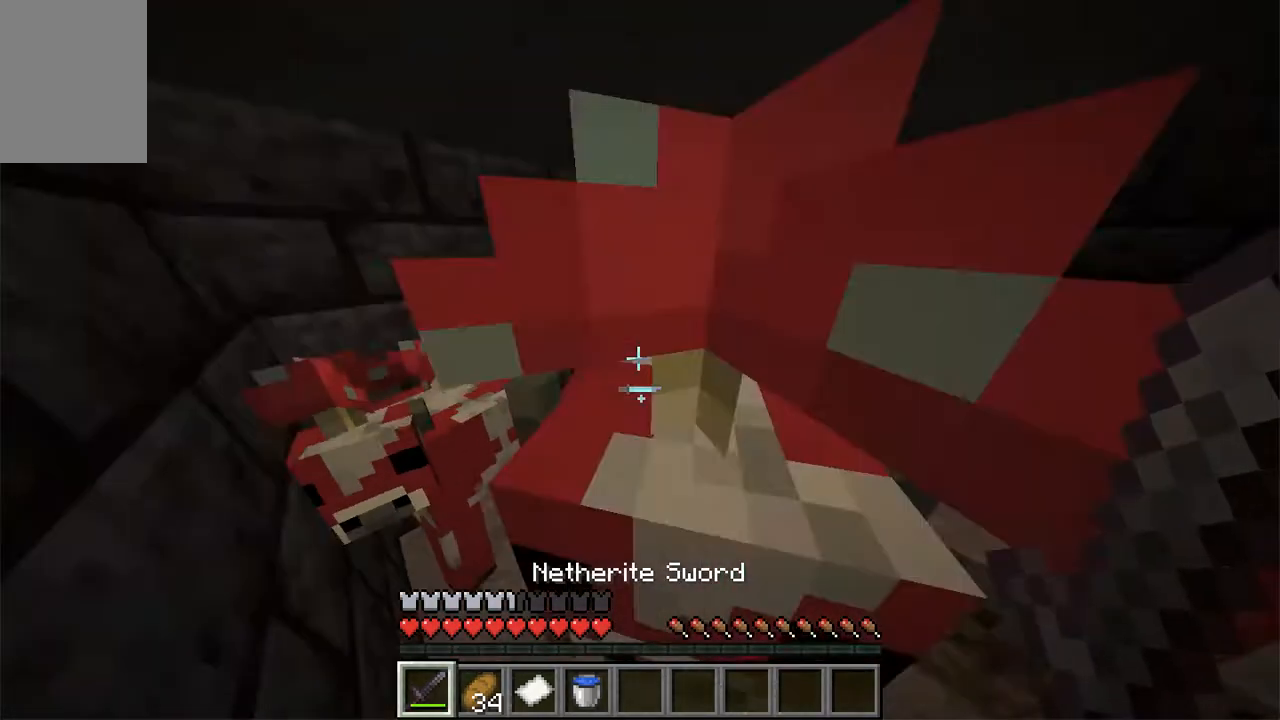
{"keys": [], "mouse": []}
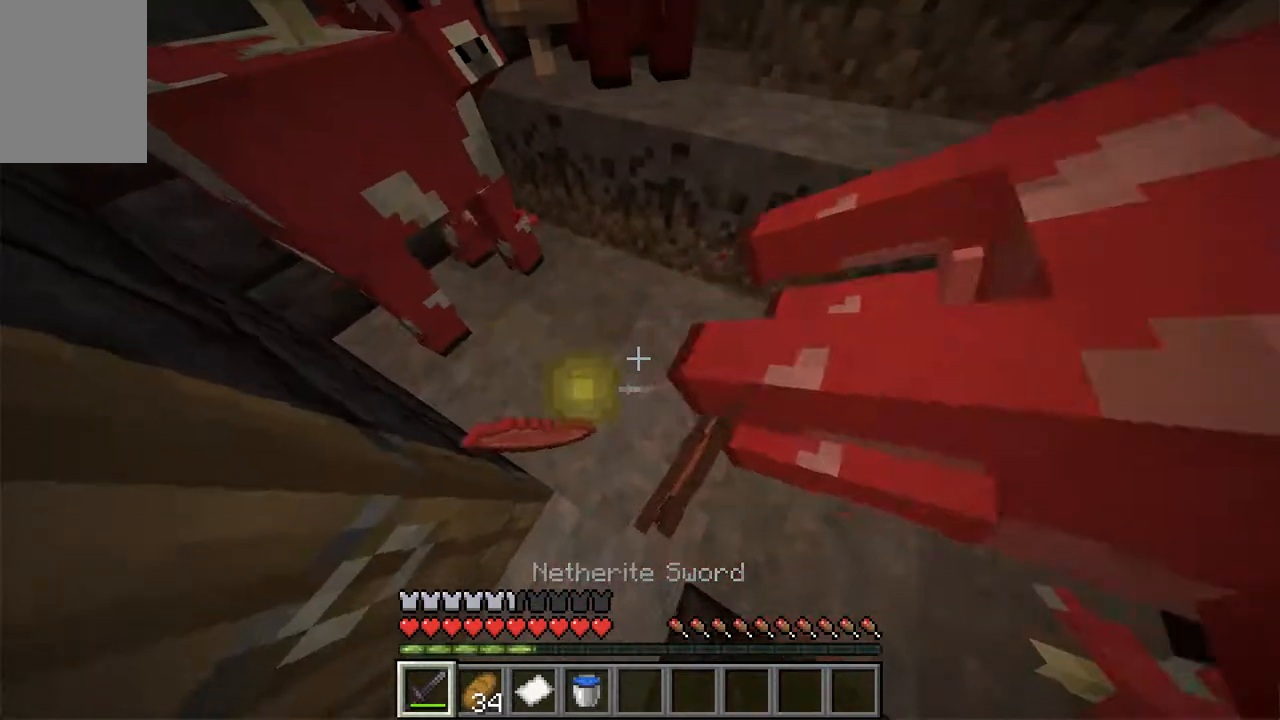
{"keys": [], "mouse": [], "events": [[252, "space", "down"], [419, "space", "up"]]}
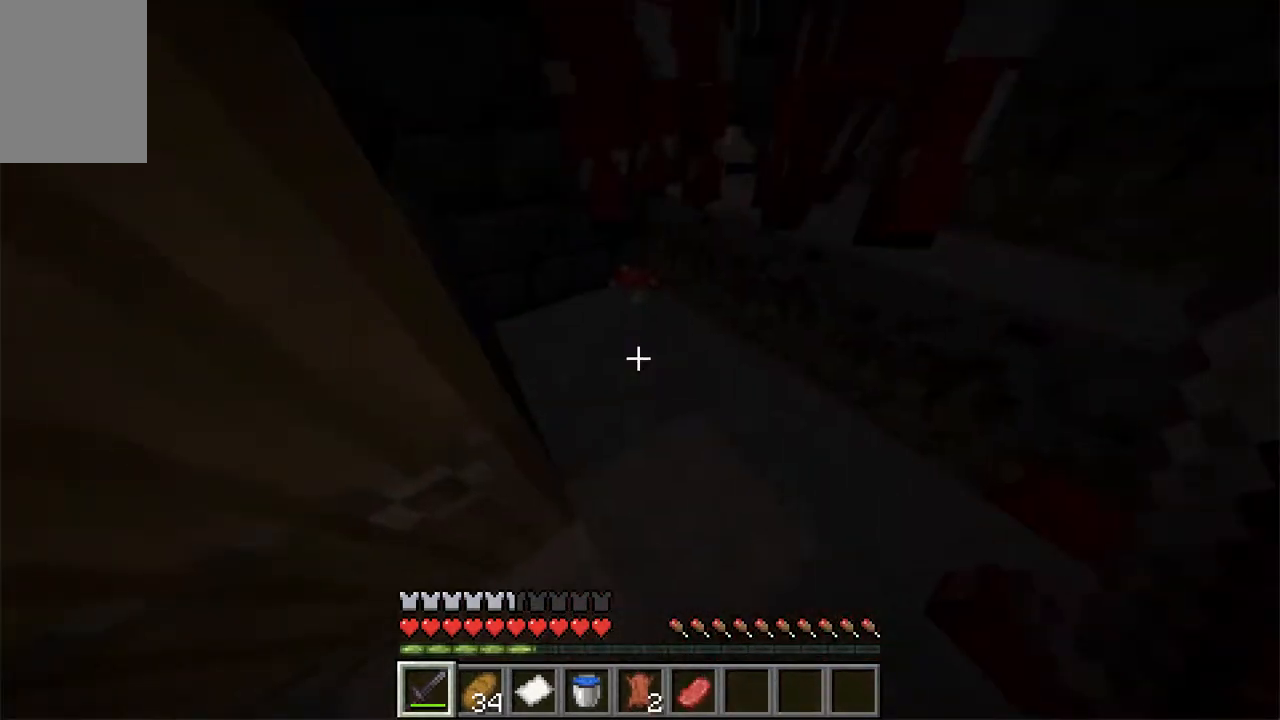
{"keys": [], "mouse": []}